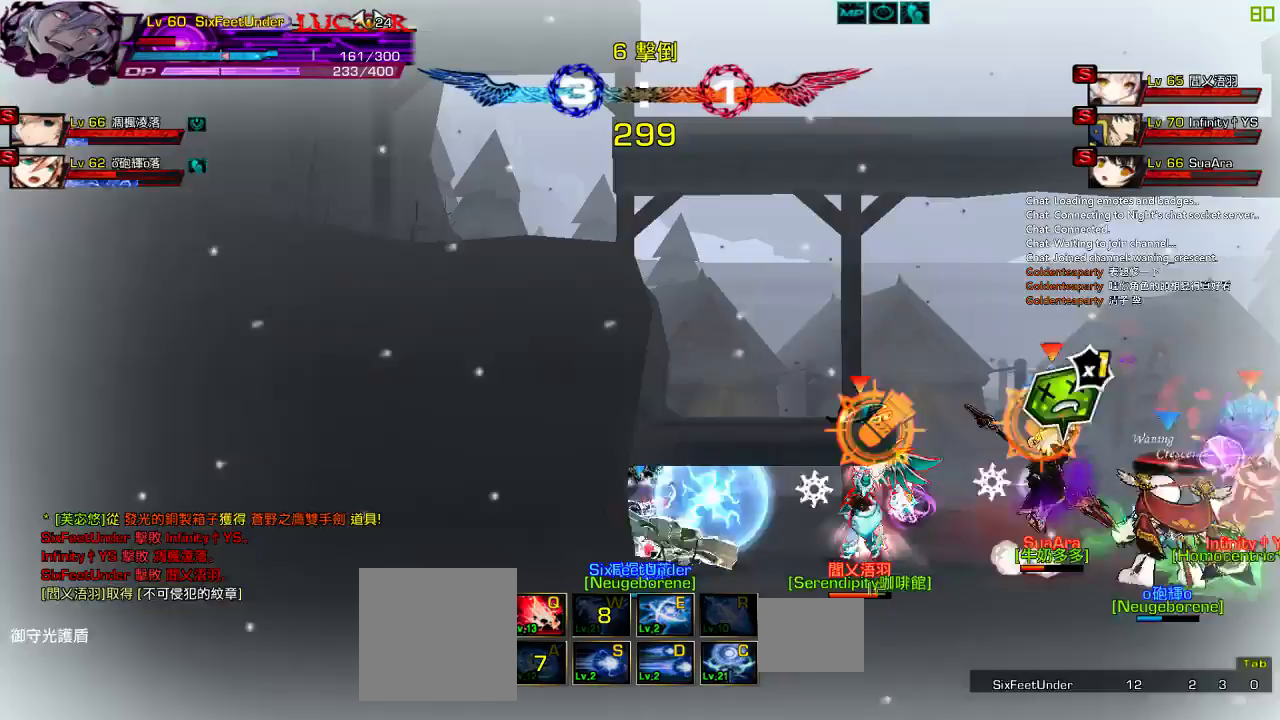
Gameplay with keyboard; each line is a JSON object with the keys held at the frame after it. "events" lists presses ("down") and releases ("up") of "a", "c", "ctrl", "d", "down", "e", "left", "q", "r", "right", "s", "space", "up", "w", "x" and "z" between this image and that frame as [ms after this image, input, new state], when the widget could be followed in between. No other keys are recorded. Mouse input is not recorded.
{"keys": ["right"], "events": []}
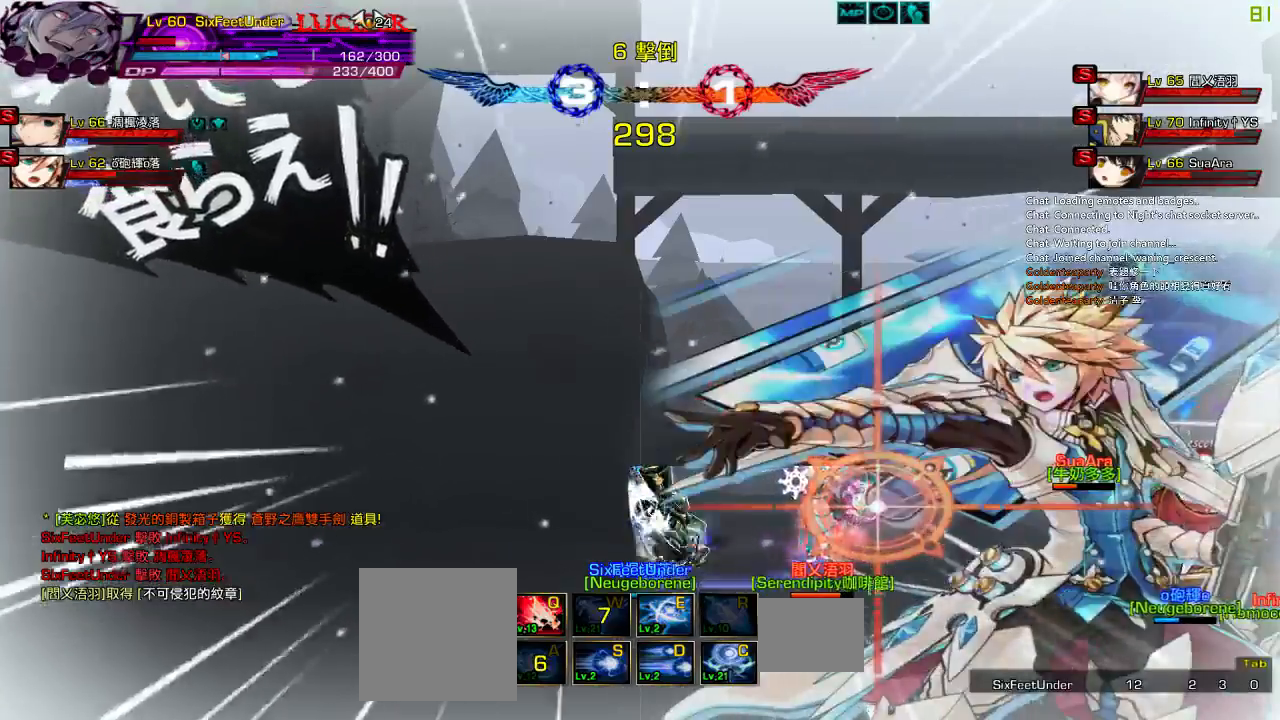
{"keys": ["right"], "events": []}
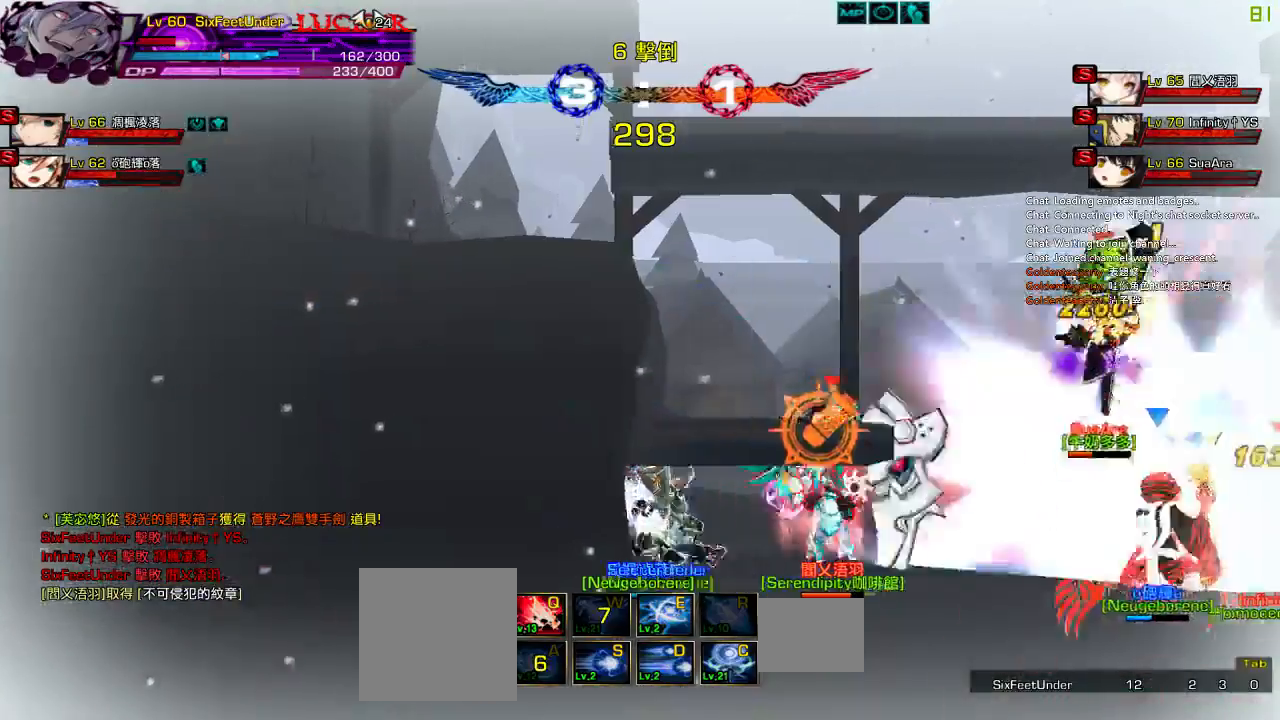
{"keys": [], "events": [[450, "right", "up"]]}
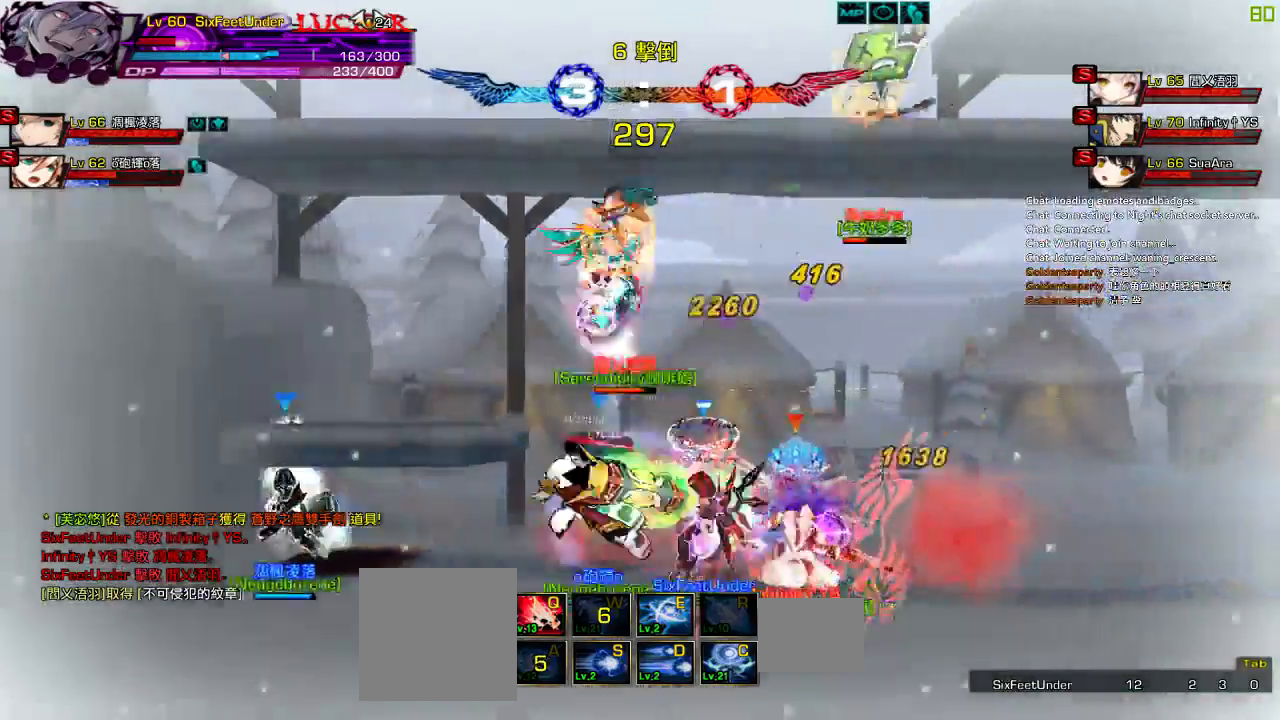
{"keys": [], "events": [[250, "left", "down"], [350, "up", "down"], [383, "right", "down"], [417, "left", "up"], [450, "up", "up"], [483, "right", "up"]]}
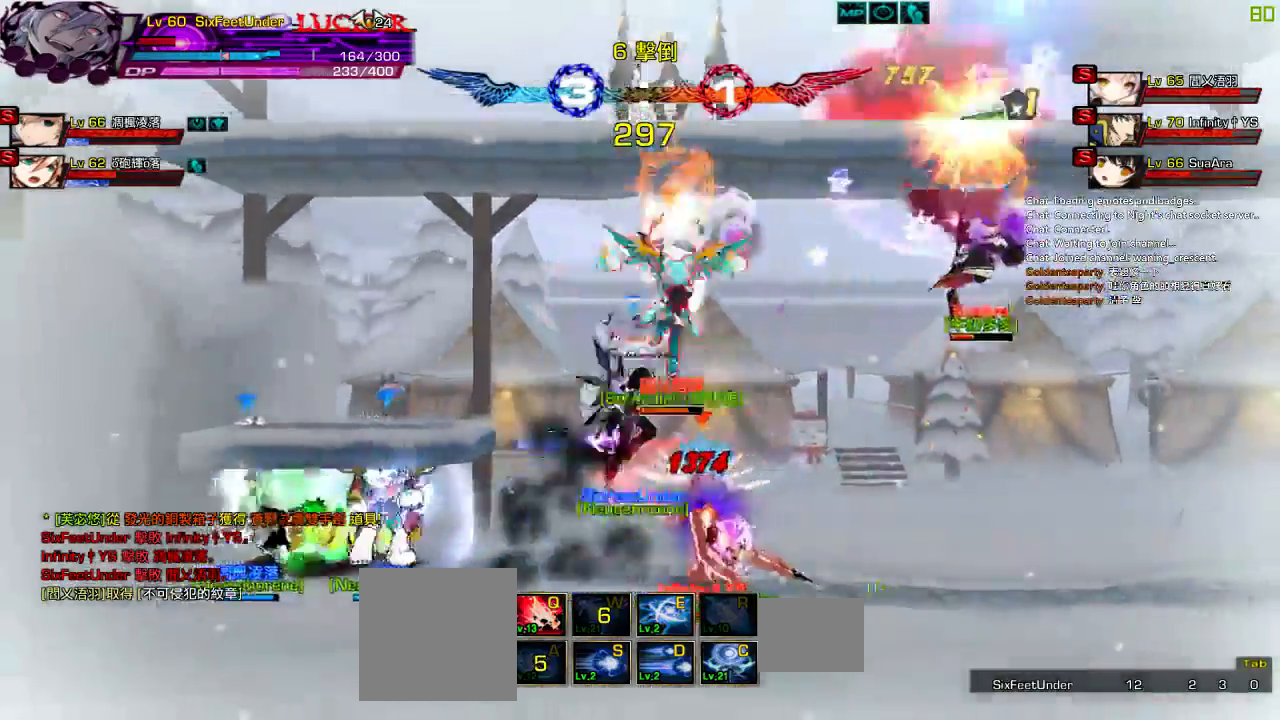
{"keys": ["right", "up"], "events": [[50, "right", "down"], [317, "up", "down"]]}
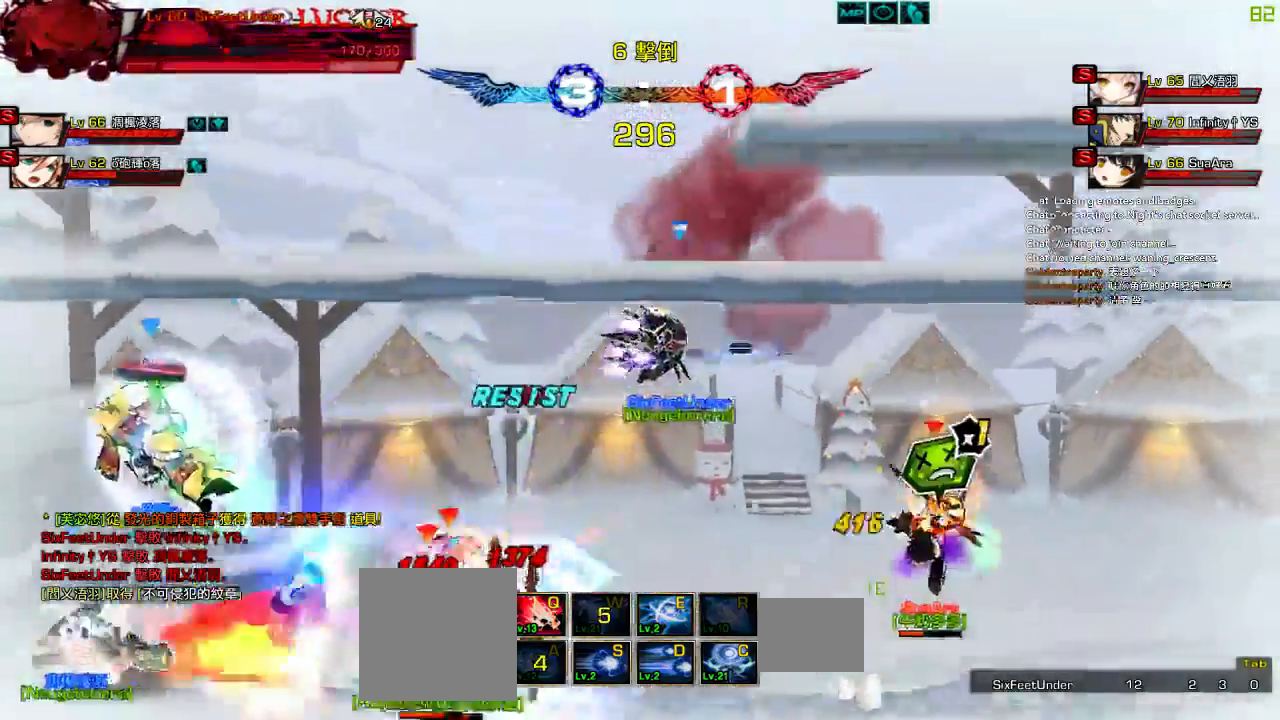
{"keys": ["right"], "events": [[83, "up", "up"]]}
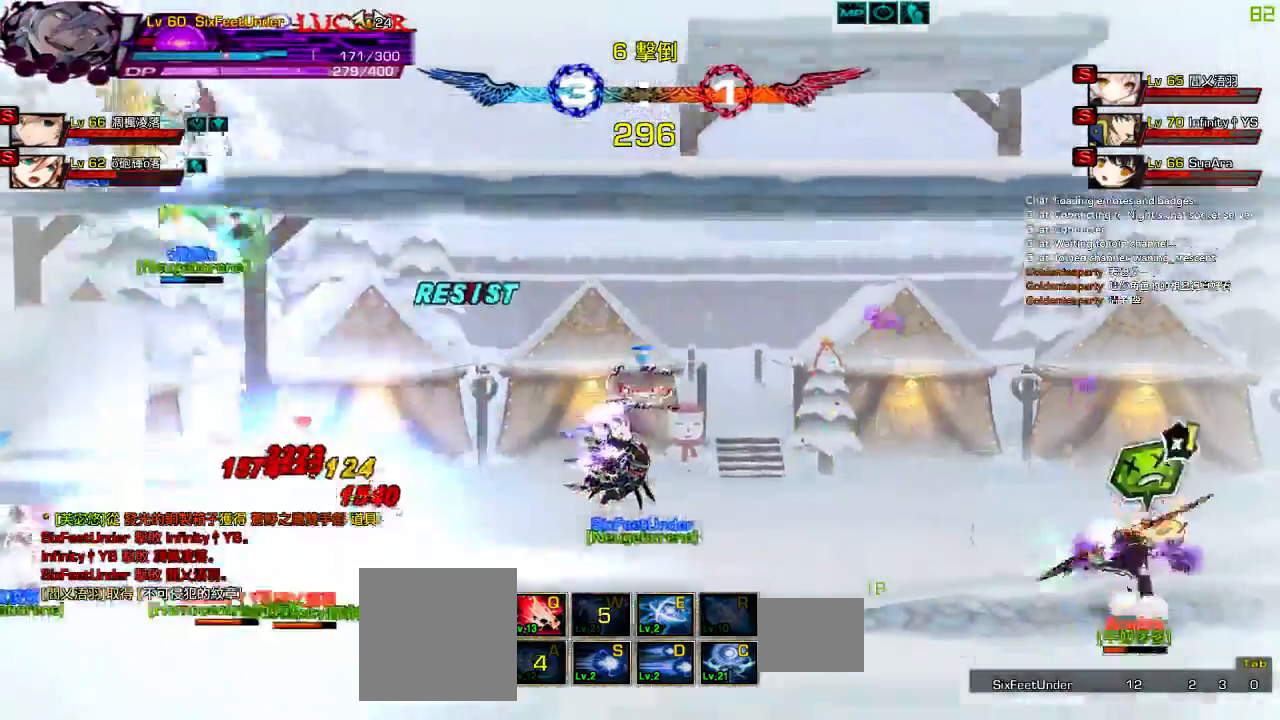
{"keys": [], "events": [[33, "right", "up"]]}